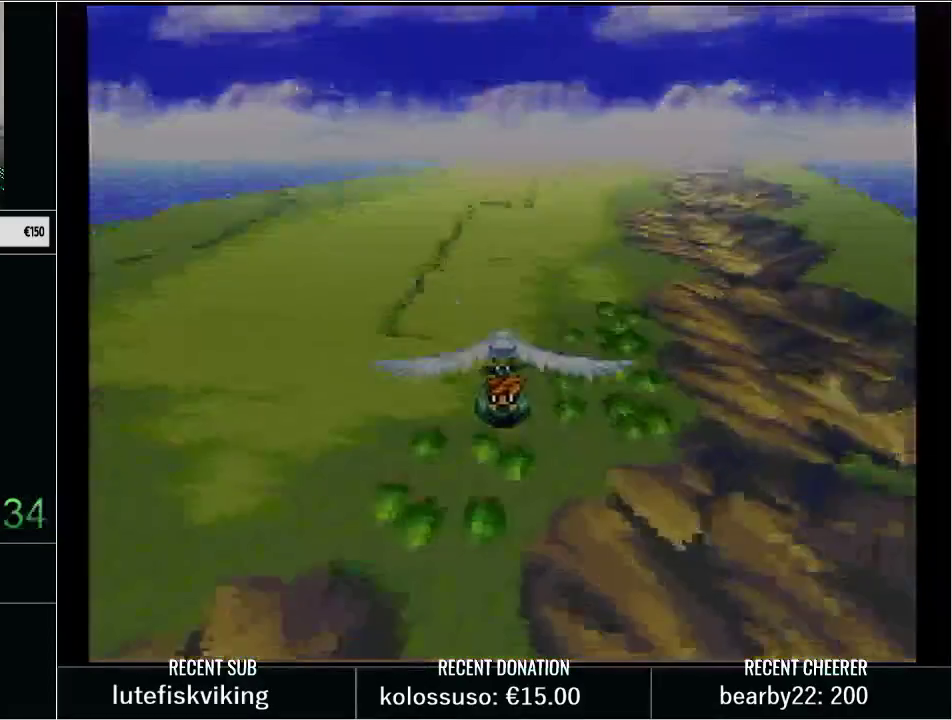
Gameplay with a controller (Nintendo layout); each line is a JSON object with the inputs held at the frame after it. "events" lists button and stick changes between this image and that frame as [ms after this image, input, new state], when the widget could be followed in between. Not read: L3 R3.
{"buttons": ["Y", "DPAD_DOWN"], "events": [[67, "Y", "down"], [317, "Y", "up"], [417, "DPAD_DOWN", "down"], [417, "Y", "down"]]}
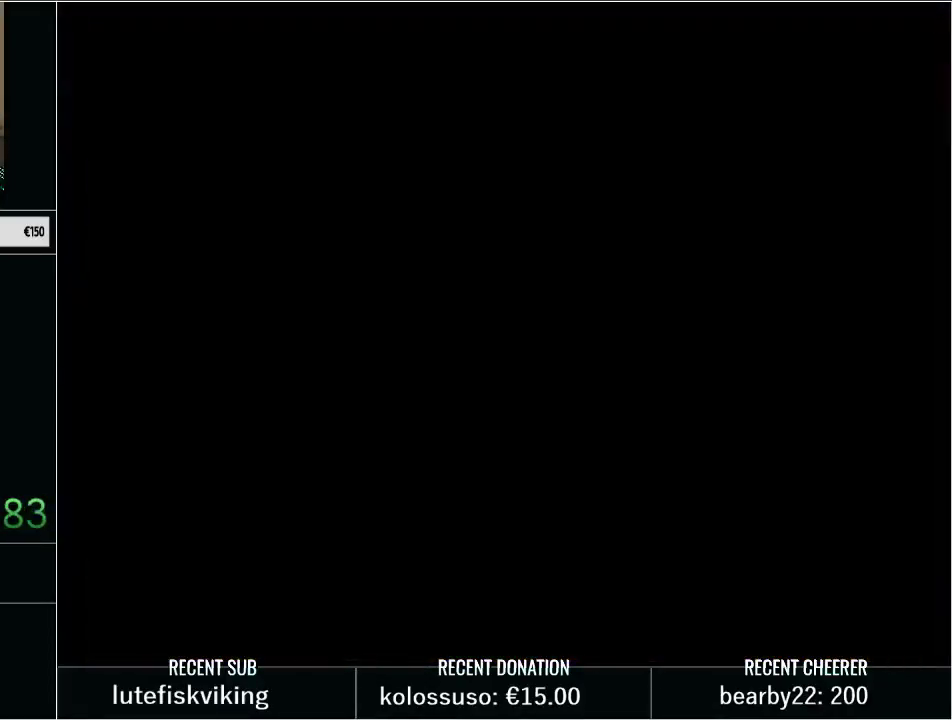
{"buttons": ["DPAD_DOWN"], "events": [[33, "Y", "up"]]}
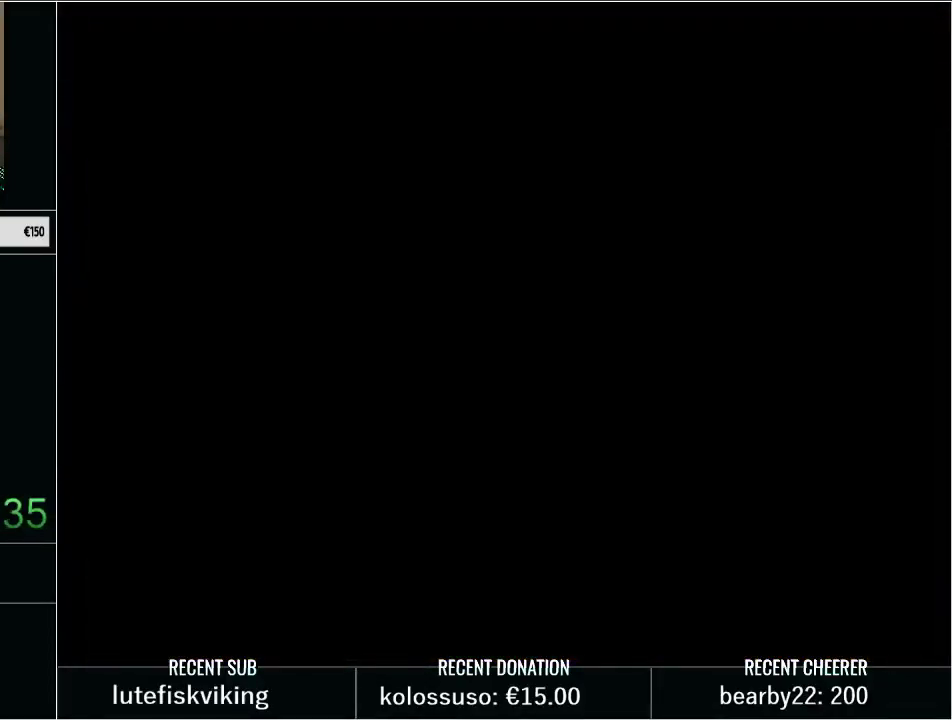
{"buttons": ["Y", "DPAD_DOWN"], "events": [[100, "Y", "down"]]}
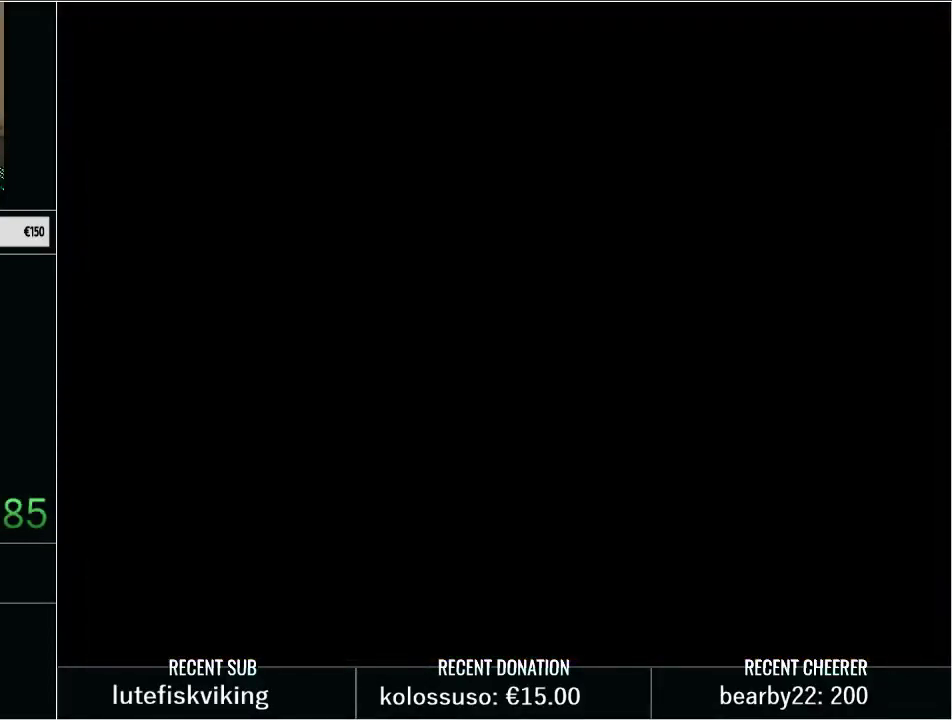
{"buttons": ["Y", "DPAD_DOWN"], "events": []}
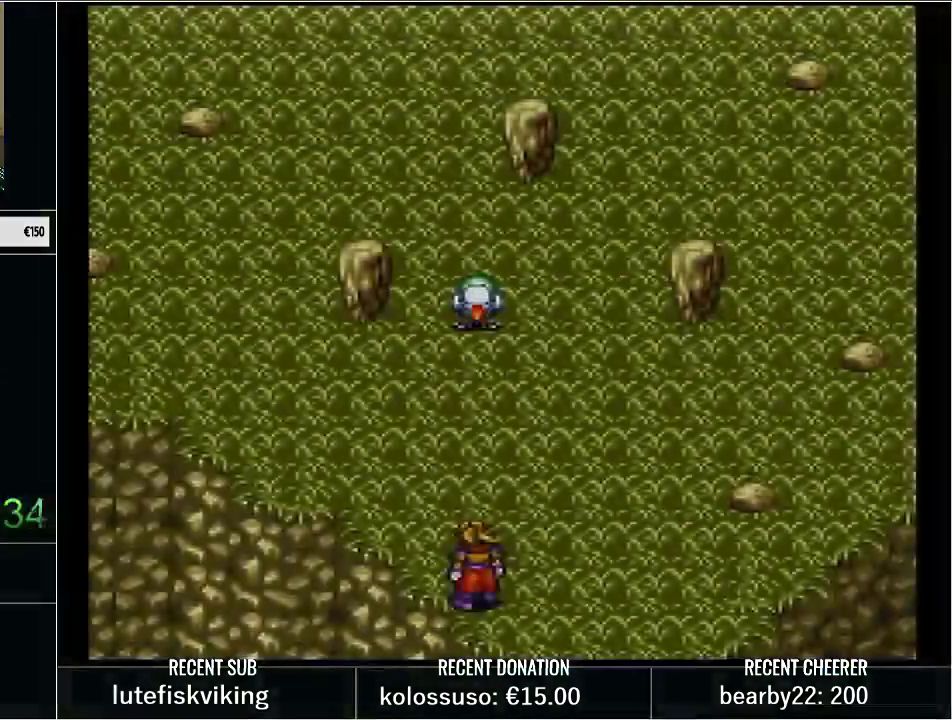
{"buttons": ["DPAD_DOWN"], "events": [[500, "Y", "up"]]}
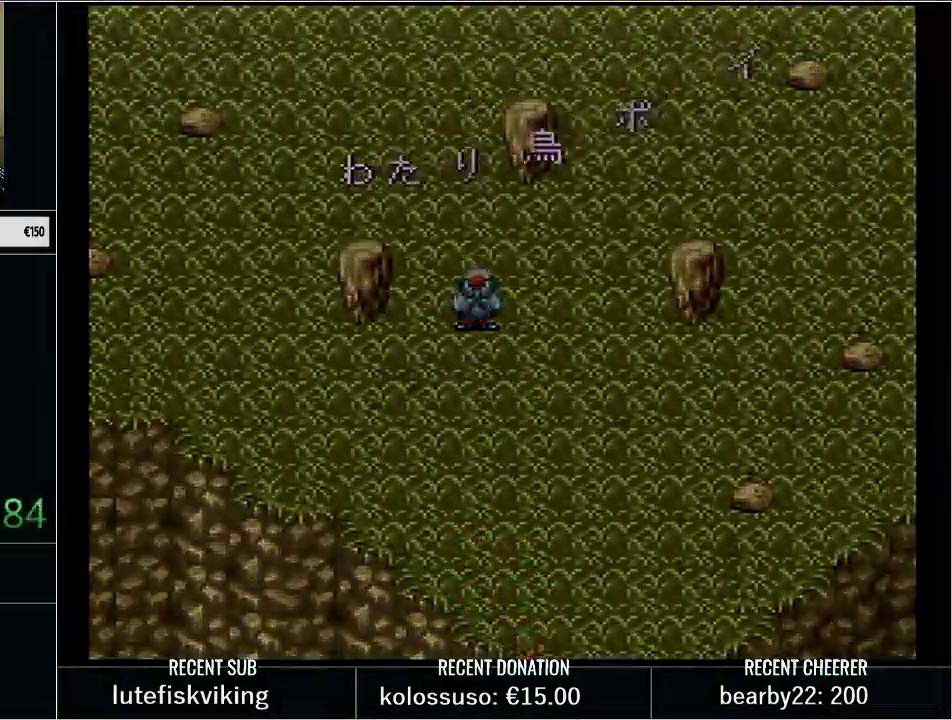
{"buttons": ["DPAD_RIGHT"], "events": [[67, "DPAD_DOWN", "up"], [167, "DPAD_RIGHT", "down"]]}
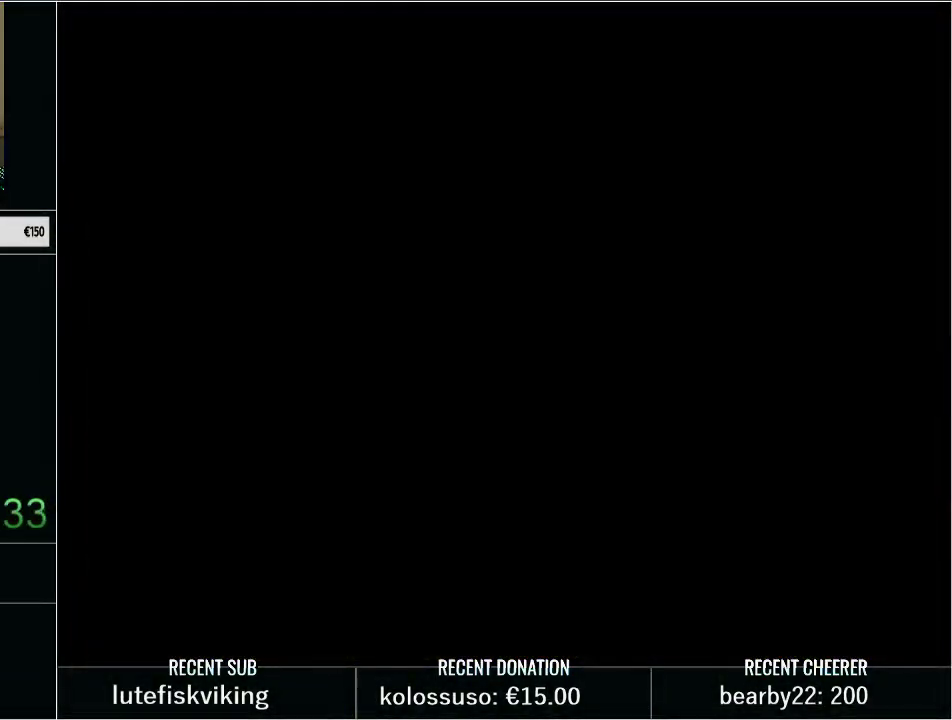
{"buttons": [], "events": [[467, "DPAD_RIGHT", "up"]]}